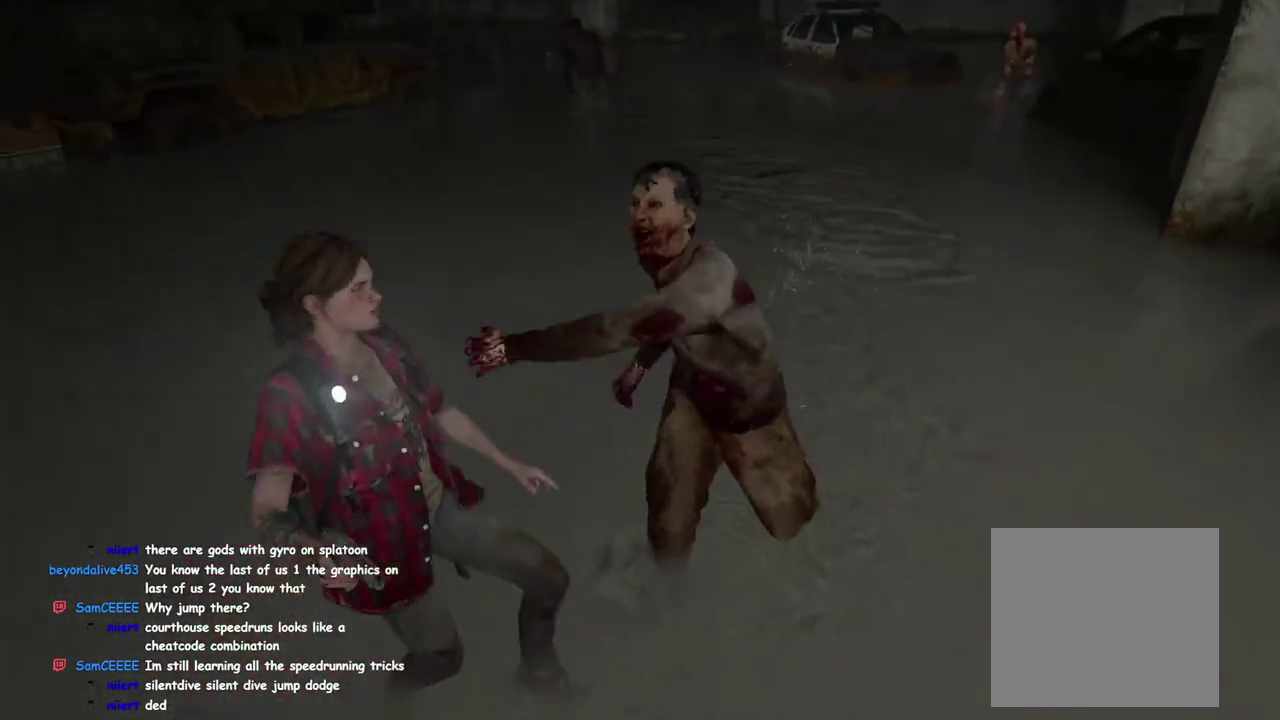
Gameplay with a controller (PlayStation layout); each line is a JSON object with the inputs held at the frame after it. "events" lists button and stick changes between this image and that frame as [ms after this image, input, new state], when the widget could be followed in between. This overlay highlights the sticks when they move; stick clicks (L3 R3) are not distinguishable. This document gives stick clicks only as held states, not as events. Not read: R1.
{"buttons": ["L1"], "left_stick": "up", "right_stick": "up-left", "events": [[217, "left_stick", "up-right"], [250, "right_stick", "center"], [433, "right_stick", "up-left"], [483, "left_stick", "up"]]}
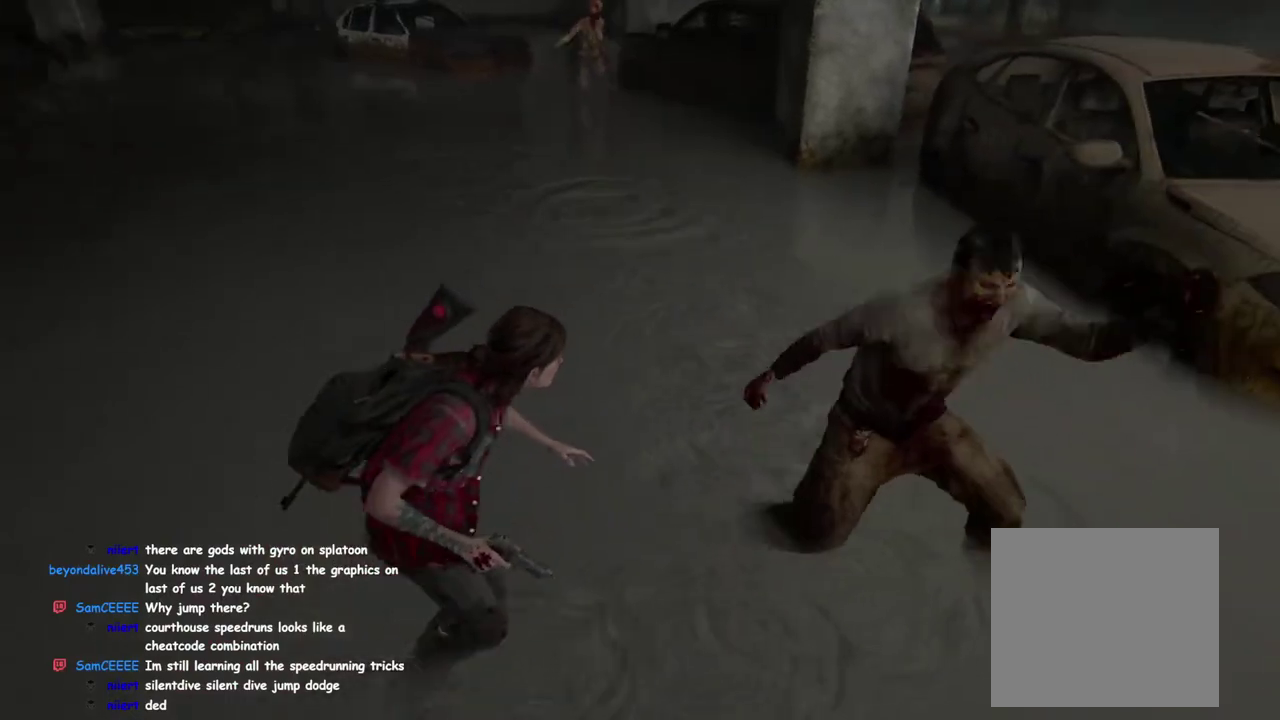
{"buttons": ["L2"], "left_stick": "up-left", "right_stick": "center", "events": [[83, "left_stick", "up-left"], [100, "right_stick", "up"], [300, "right_stick", "up-right"], [367, "L2", "down"], [400, "L1", "up"], [400, "right_stick", "center"]]}
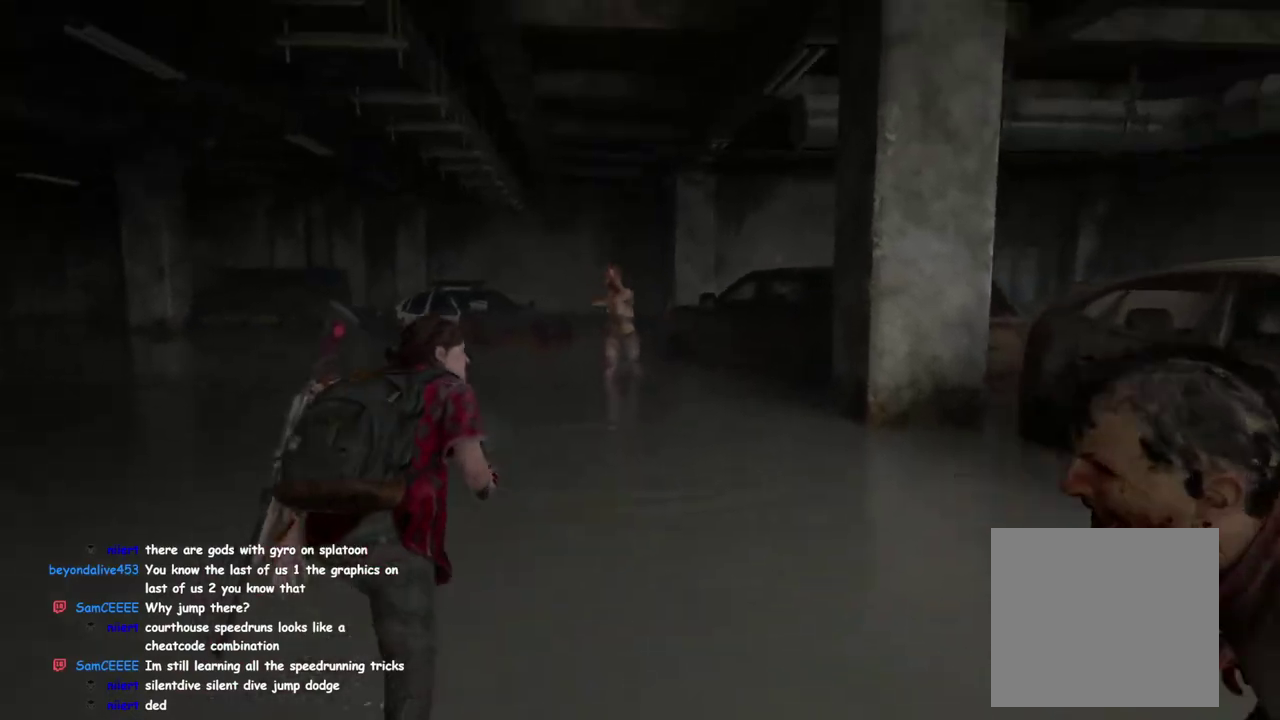
{"buttons": ["L2", "R2"], "left_stick": "up-left", "right_stick": "up-left", "events": [[217, "left_stick", "down-right"], [267, "left_stick", "up-left"], [467, "right_stick", "up-left"], [500, "R2", "down"]]}
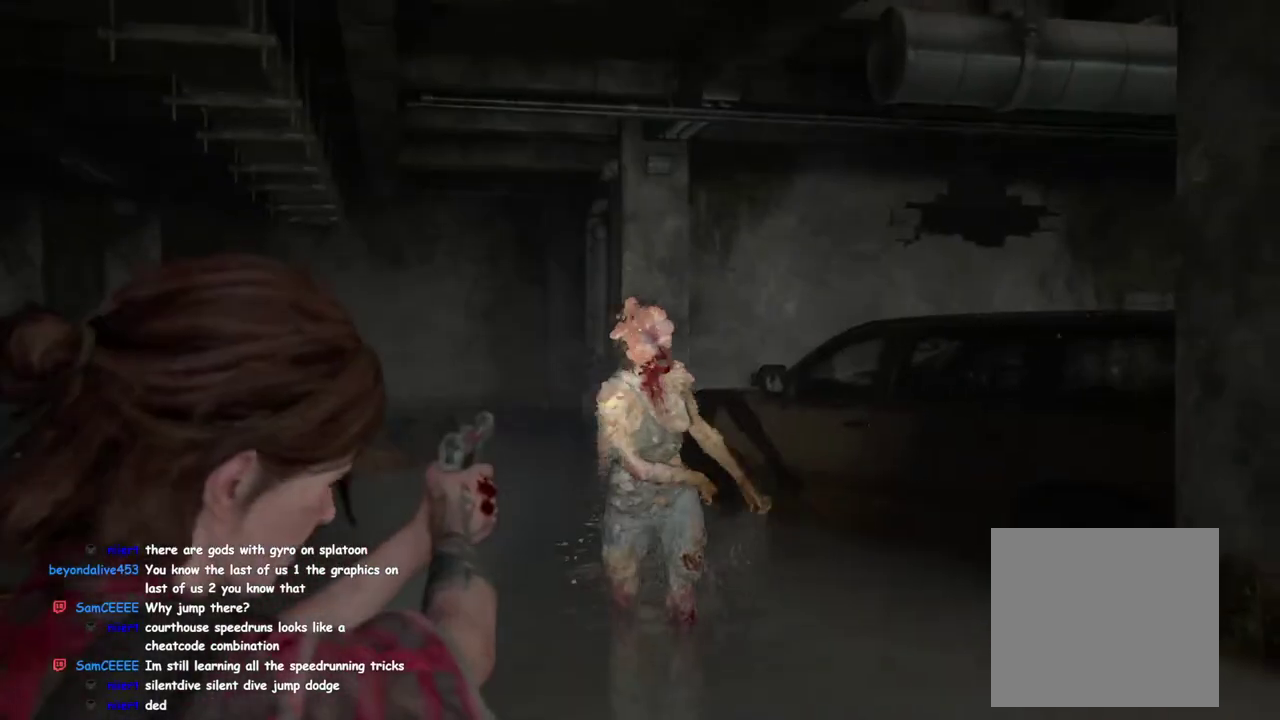
{"buttons": ["L1"], "left_stick": "up-left", "right_stick": "down-right", "events": [[67, "right_stick", "up"], [100, "L2", "up"], [117, "R2", "up"], [117, "right_stick", "center"], [167, "right_stick", "down-right"], [183, "L1", "down"]]}
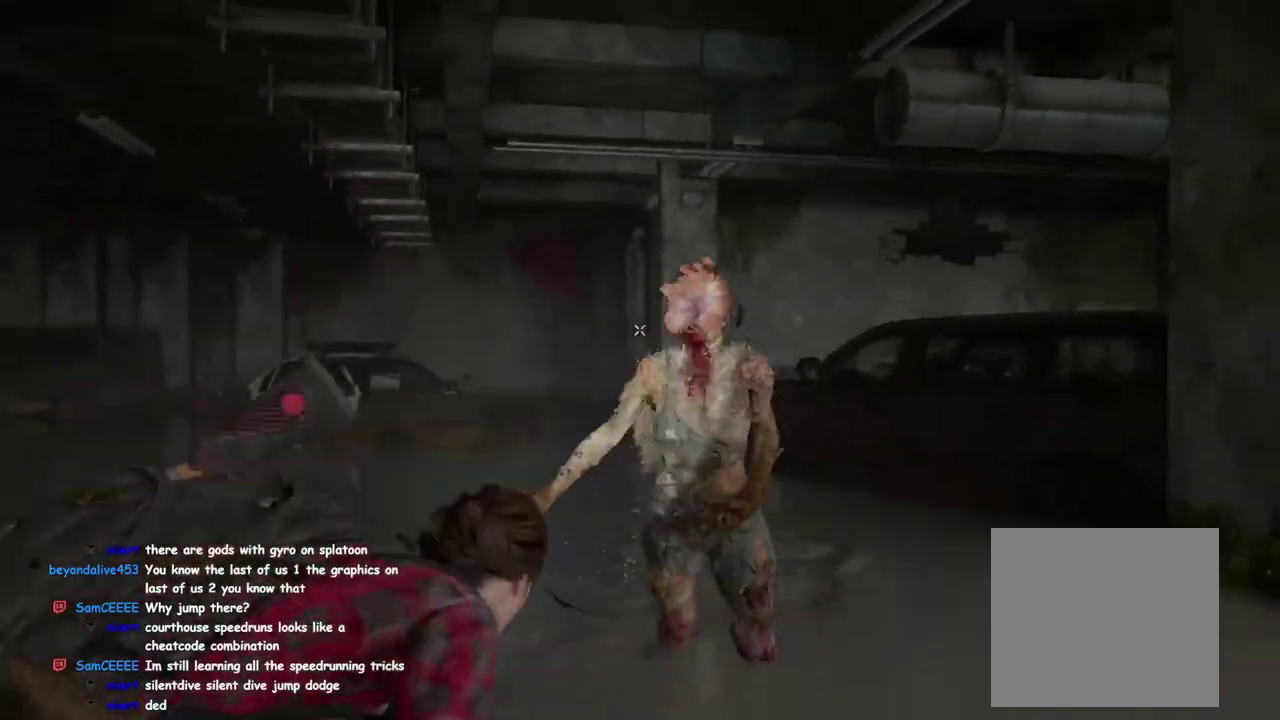
{"buttons": ["L1"], "left_stick": "up-left", "right_stick": "down-right", "events": [[17, "left_stick", "down-right"], [83, "right_stick", "down"], [167, "right_stick", "down-right"], [250, "left_stick", "up-left"]]}
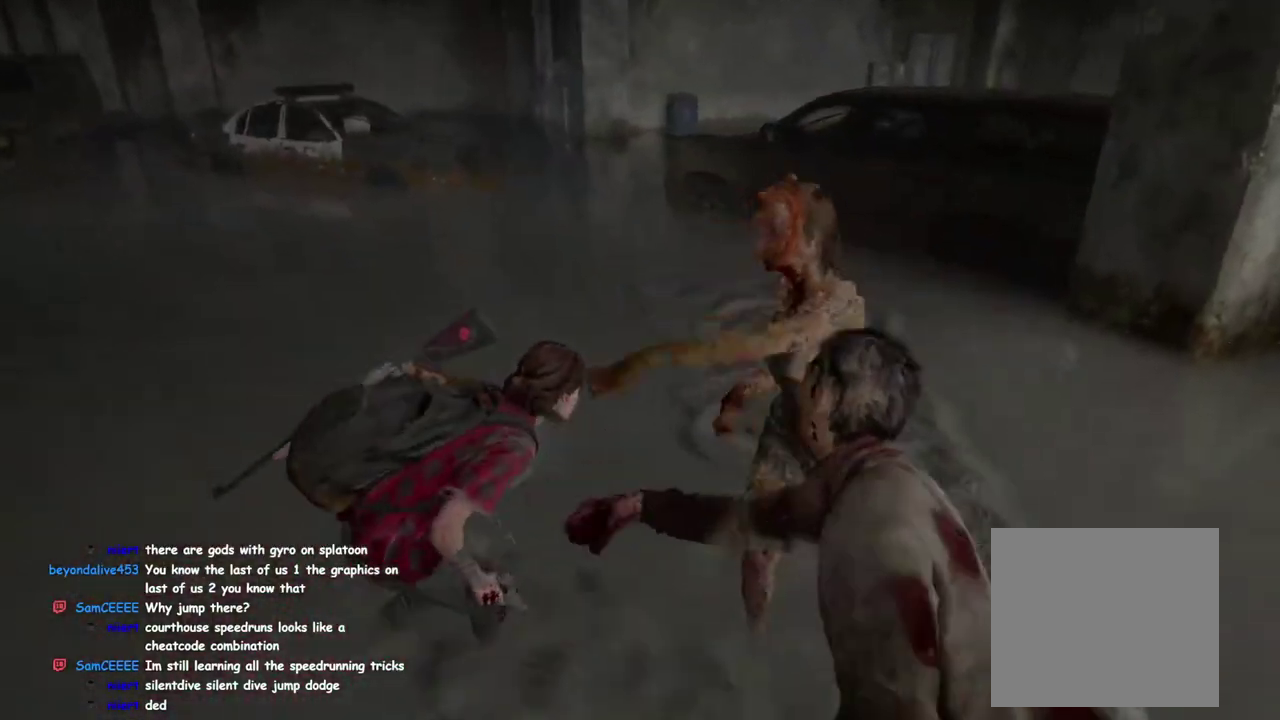
{"buttons": ["R2", "START"], "left_stick": "center", "right_stick": "center", "events": [[50, "right_stick", "center"], [283, "L1", "up"], [283, "left_stick", "center"], [300, "R2", "down"], [383, "START", "down"]]}
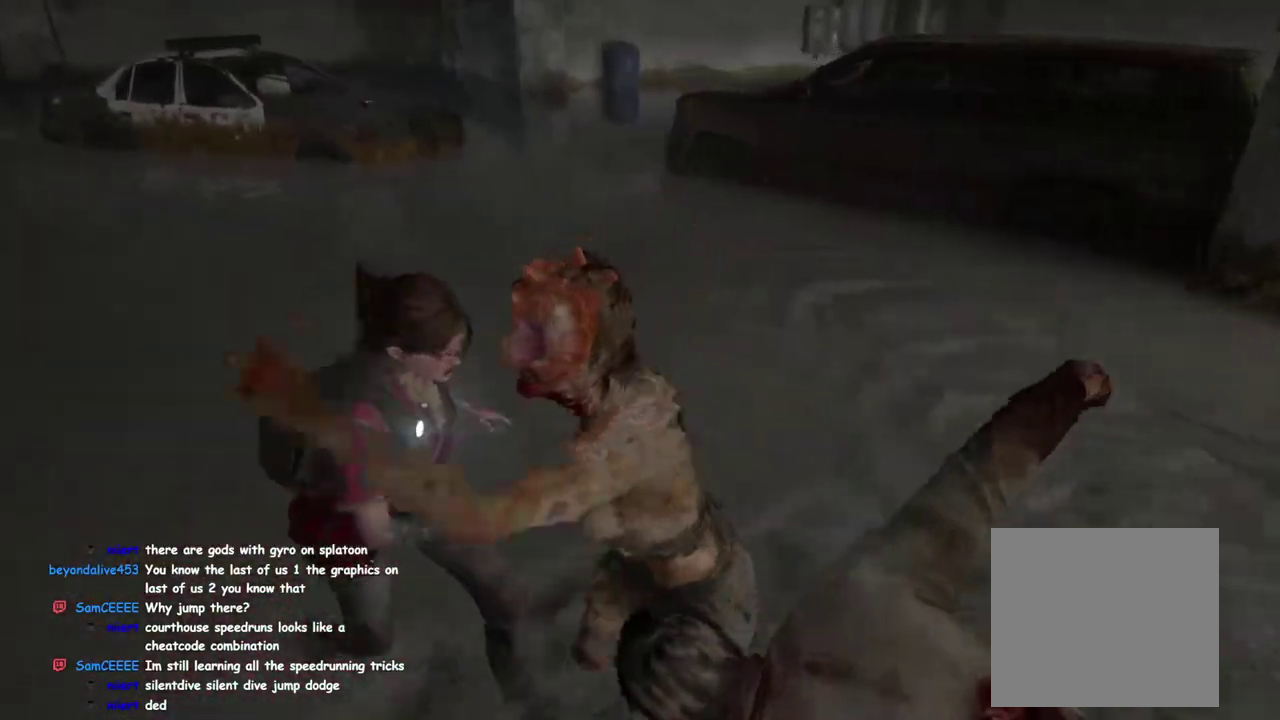
{"buttons": [], "left_stick": "center", "right_stick": "center", "events": [[17, "R2", "up"], [50, "START", "up"]]}
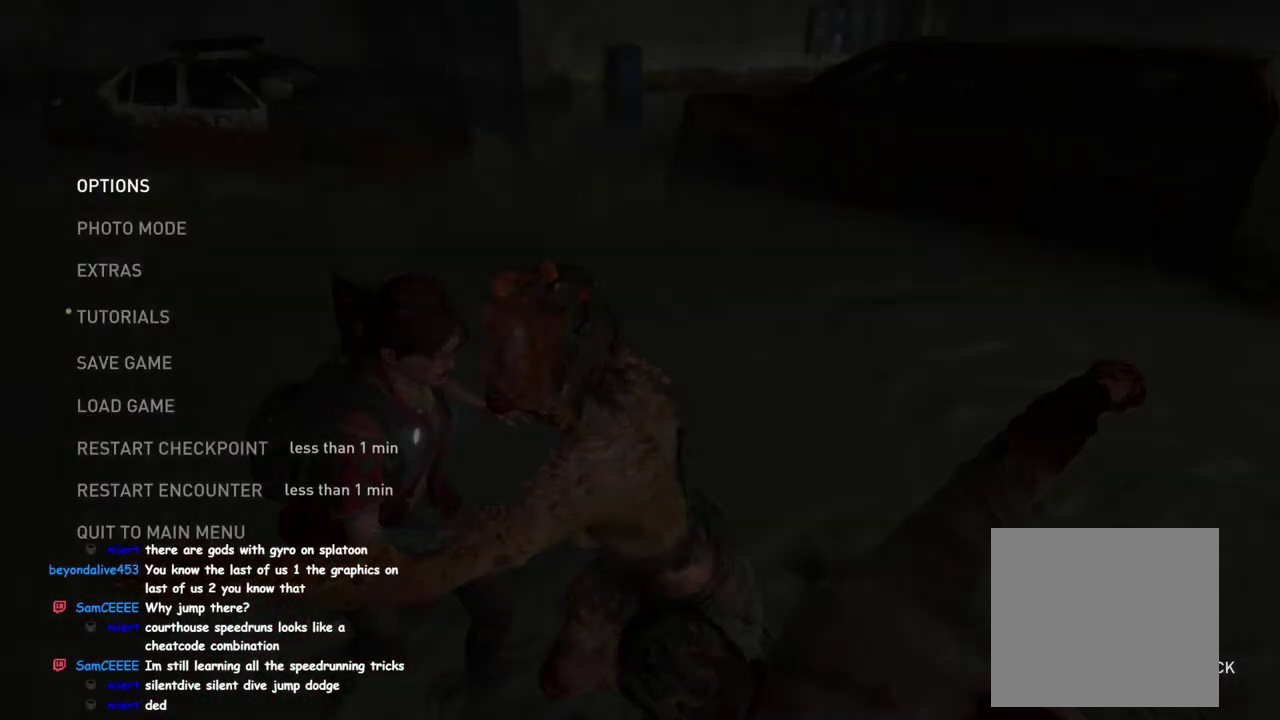
{"buttons": [], "left_stick": "center", "right_stick": "center", "events": [[133, "DPAD_UP", "down"], [233, "DPAD_UP", "up"], [383, "DPAD_UP", "down"], [483, "DPAD_UP", "up"]]}
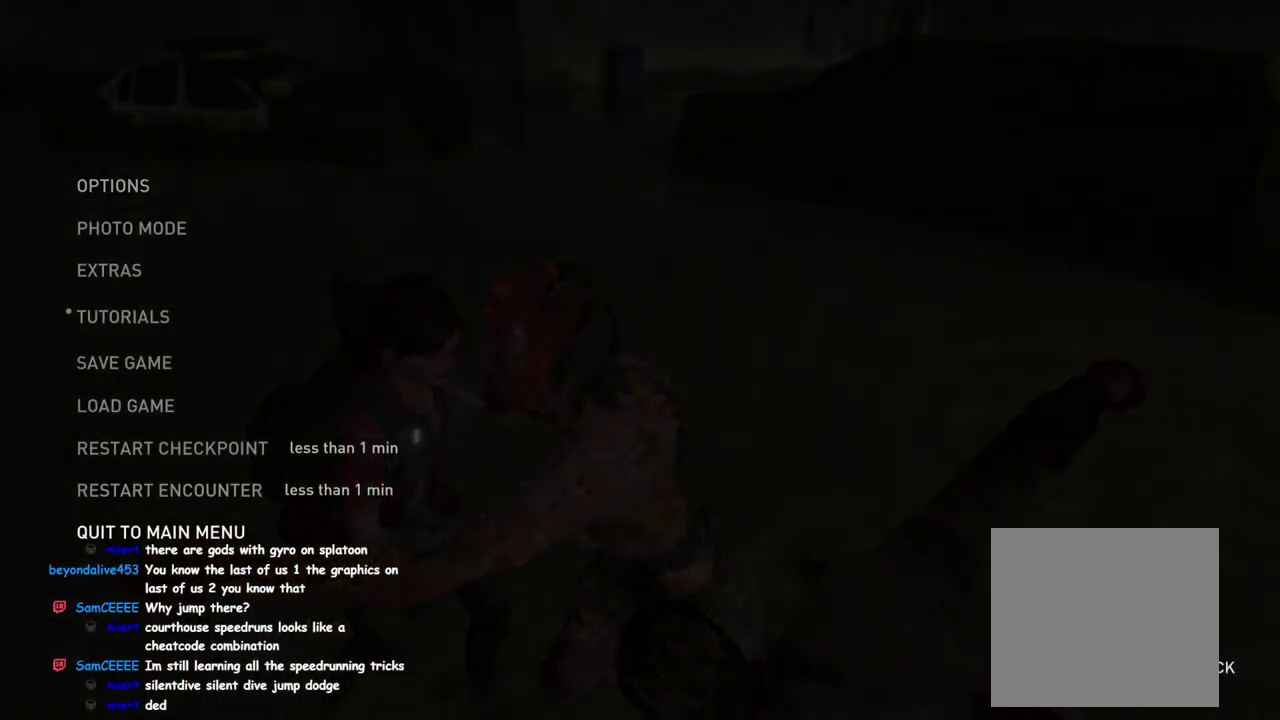
{"buttons": [], "left_stick": "center", "right_stick": "center", "events": [[100, "DPAD_UP", "down"], [217, "DPAD_UP", "up"]]}
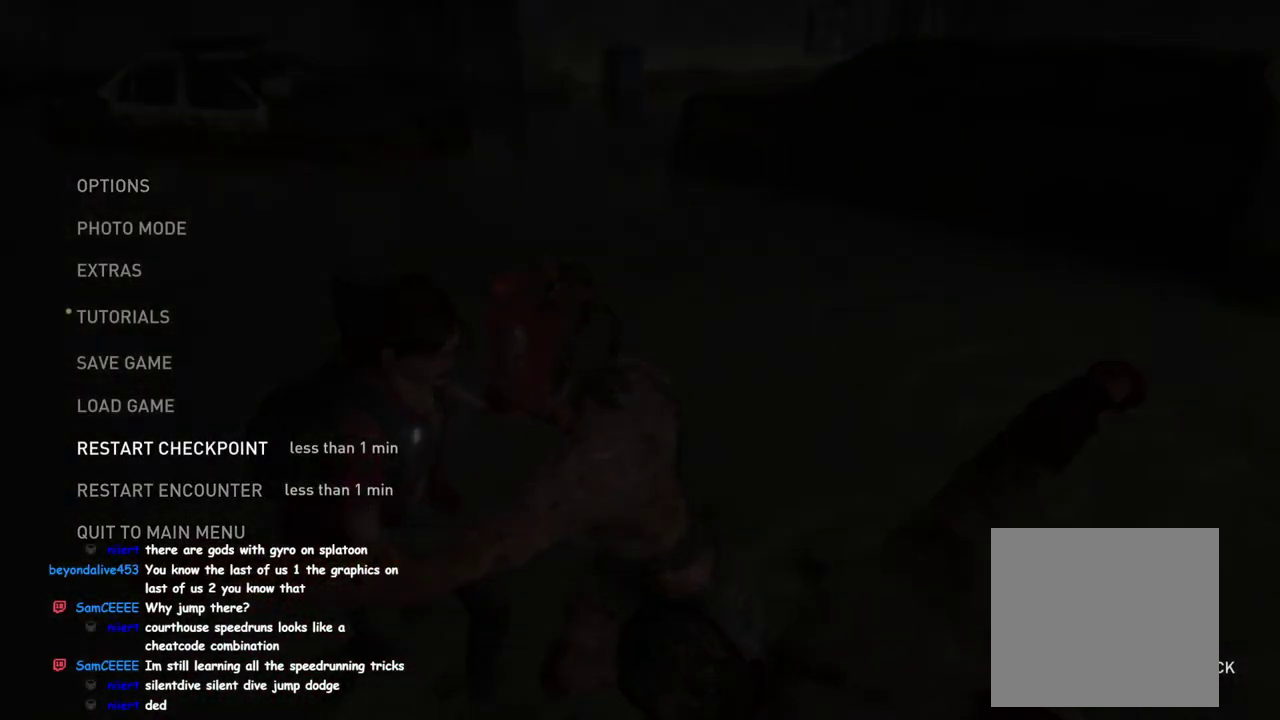
{"buttons": [], "left_stick": "center", "right_stick": "center", "events": [[67, "DPAD_DOWN", "down"], [183, "DPAD_DOWN", "up"]]}
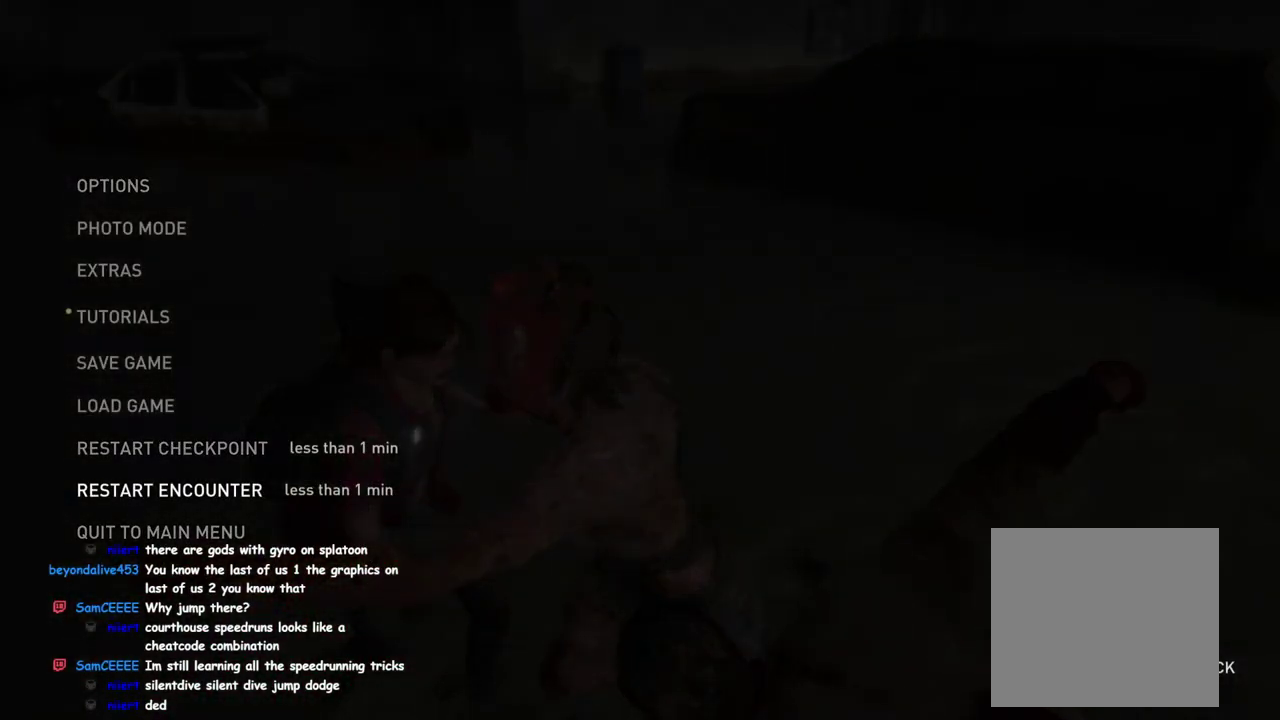
{"buttons": ["DPAD_LEFT"], "left_stick": "center", "right_stick": "center", "events": [[200, "CROSS", "down"], [350, "CROSS", "up"], [400, "DPAD_LEFT", "down"]]}
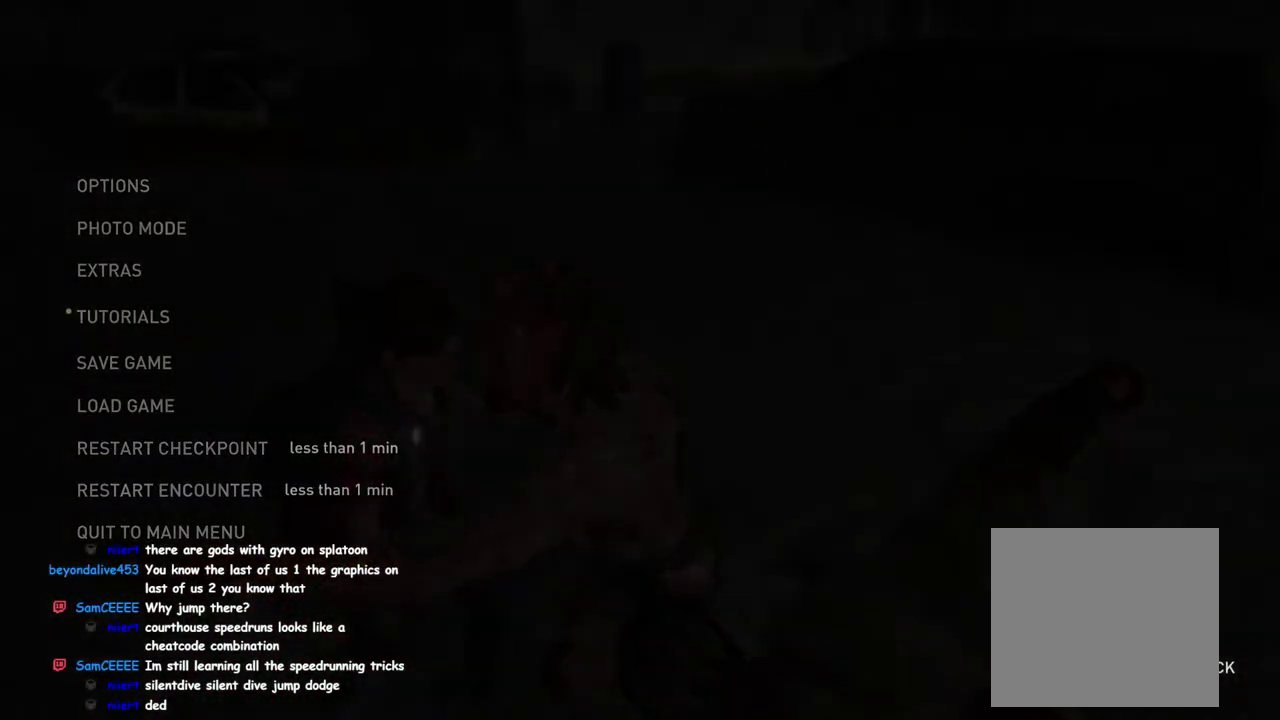
{"buttons": [], "left_stick": "center", "right_stick": "center", "events": [[50, "DPAD_LEFT", "up"], [183, "CROSS", "down"], [350, "CROSS", "up"]]}
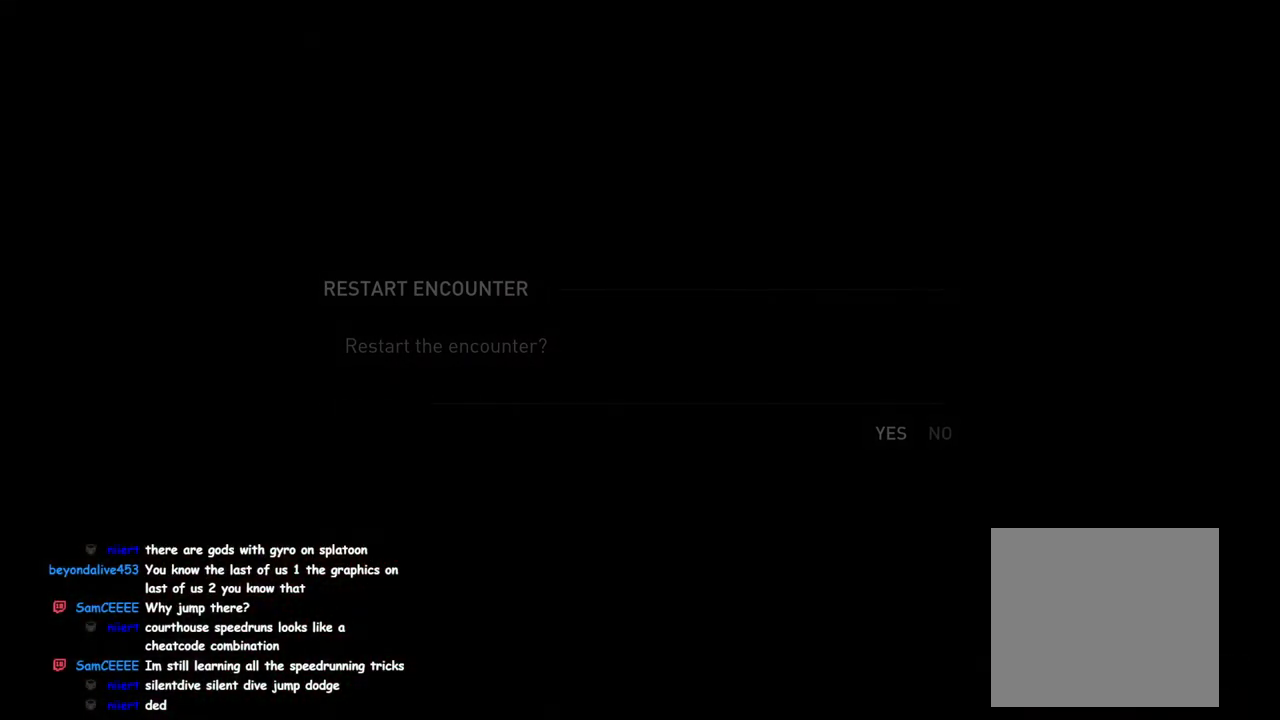
{"buttons": [], "left_stick": "center", "right_stick": "center", "events": []}
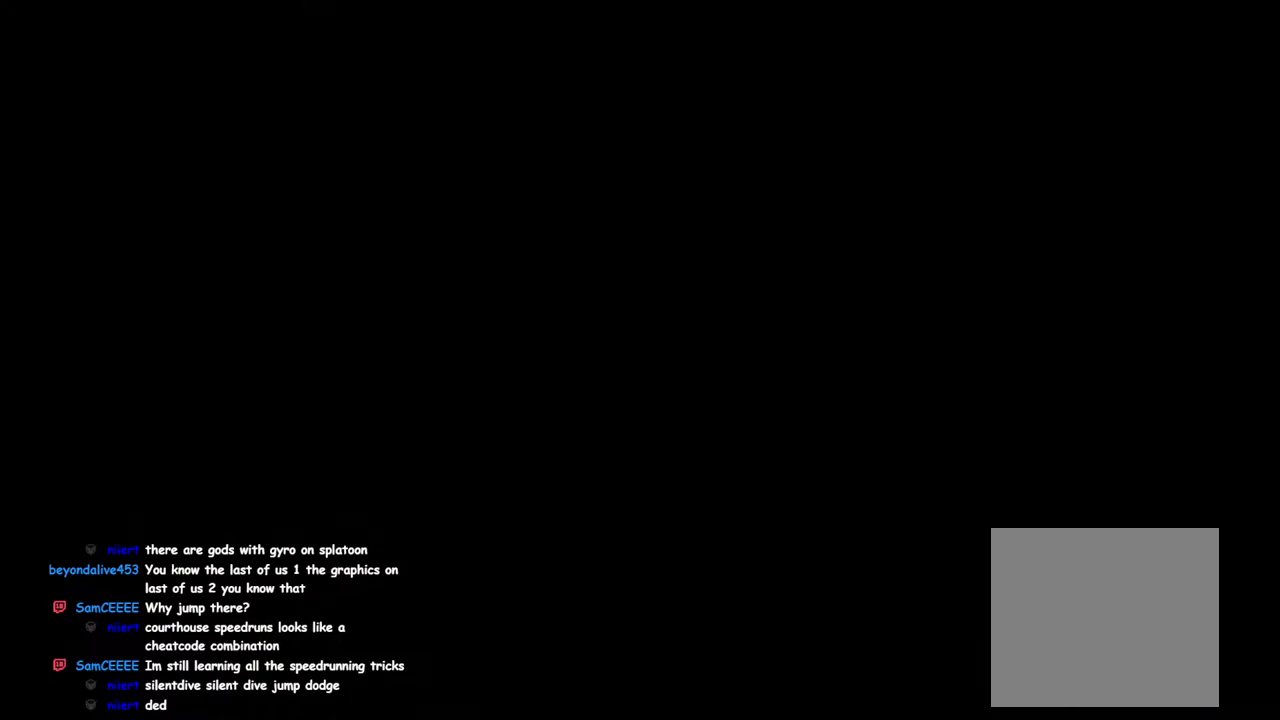
{"buttons": [], "left_stick": "center", "right_stick": "center", "events": []}
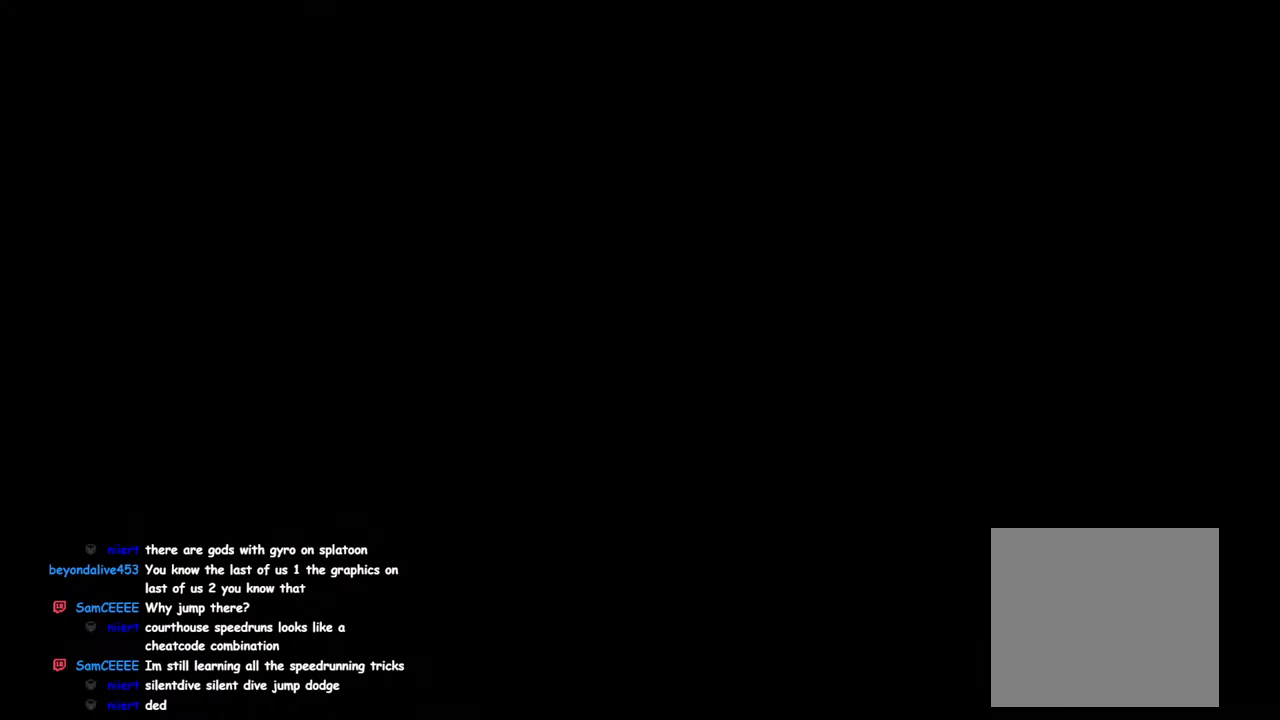
{"buttons": ["L1"], "left_stick": "up-left", "right_stick": "center", "events": [[83, "left_stick", "up-right"], [100, "L1", "down"], [300, "left_stick", "down-left"], [350, "left_stick", "up"], [483, "left_stick", "up-left"]]}
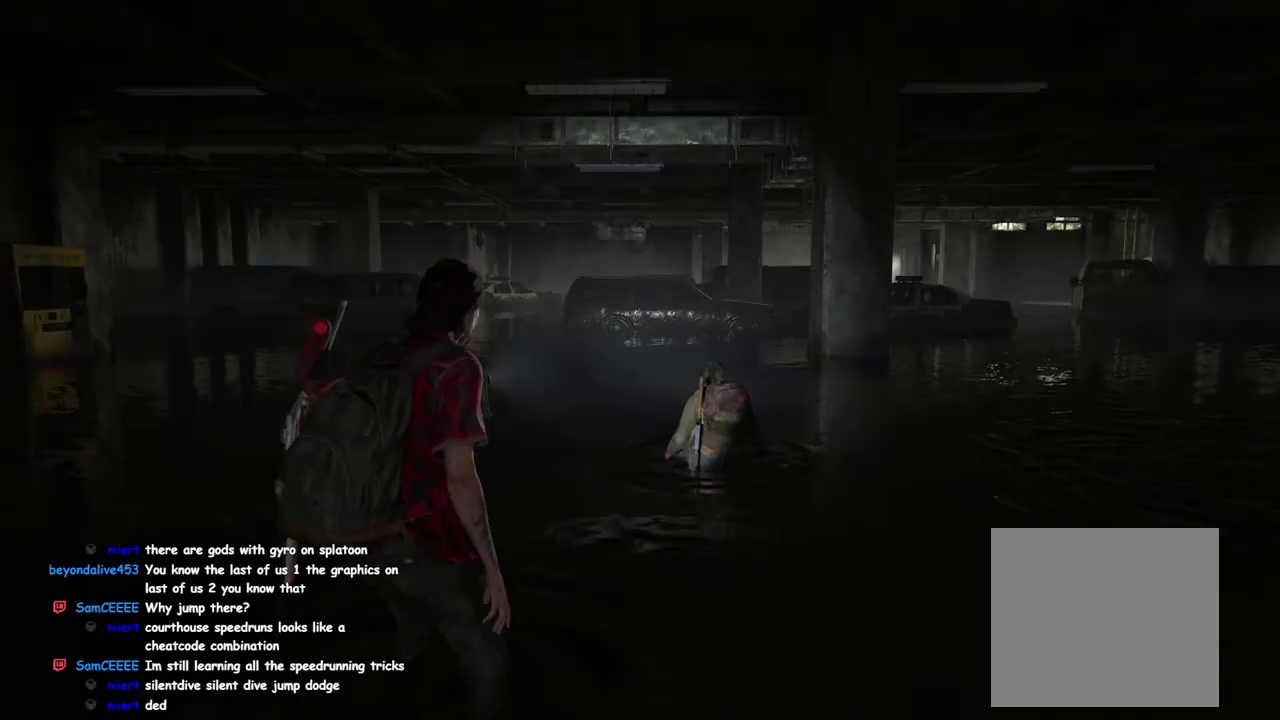
{"buttons": ["L1"], "left_stick": "up-left", "right_stick": "right", "events": [[417, "right_stick", "right"]]}
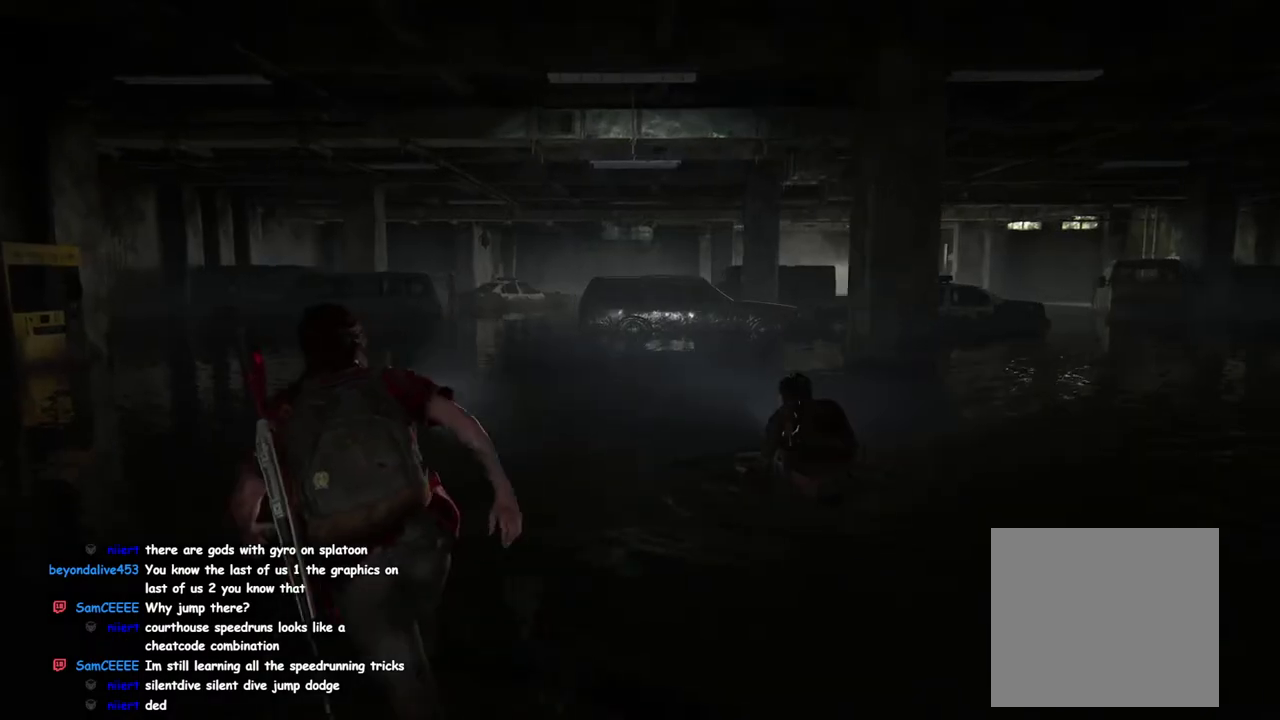
{"buttons": ["L2"], "left_stick": "center", "right_stick": "center", "events": [[100, "right_stick", "center"], [133, "DPAD_LEFT", "down"], [183, "DPAD_LEFT", "up"], [233, "L1", "up"], [233, "left_stick", "up"], [317, "left_stick", "center"], [367, "L2", "down"]]}
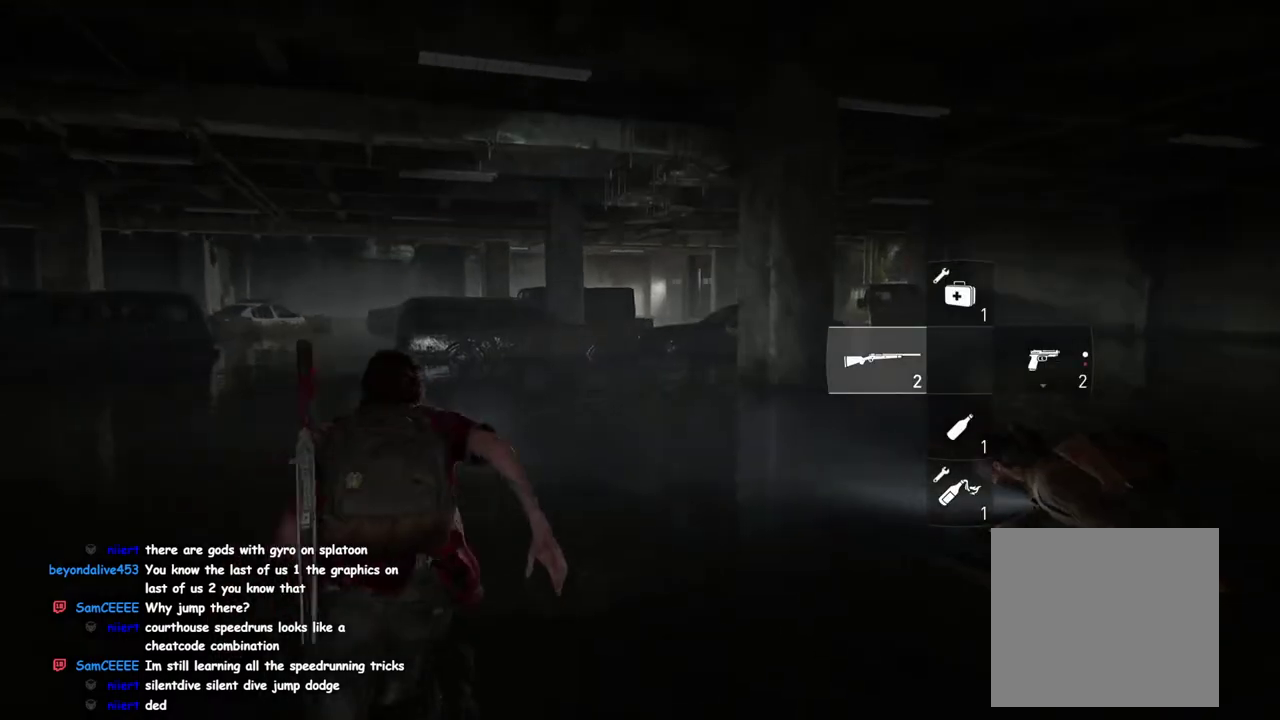
{"buttons": ["L2"], "left_stick": "left", "right_stick": "center", "events": [[167, "right_stick", "left"], [283, "left_stick", "left"], [483, "right_stick", "center"]]}
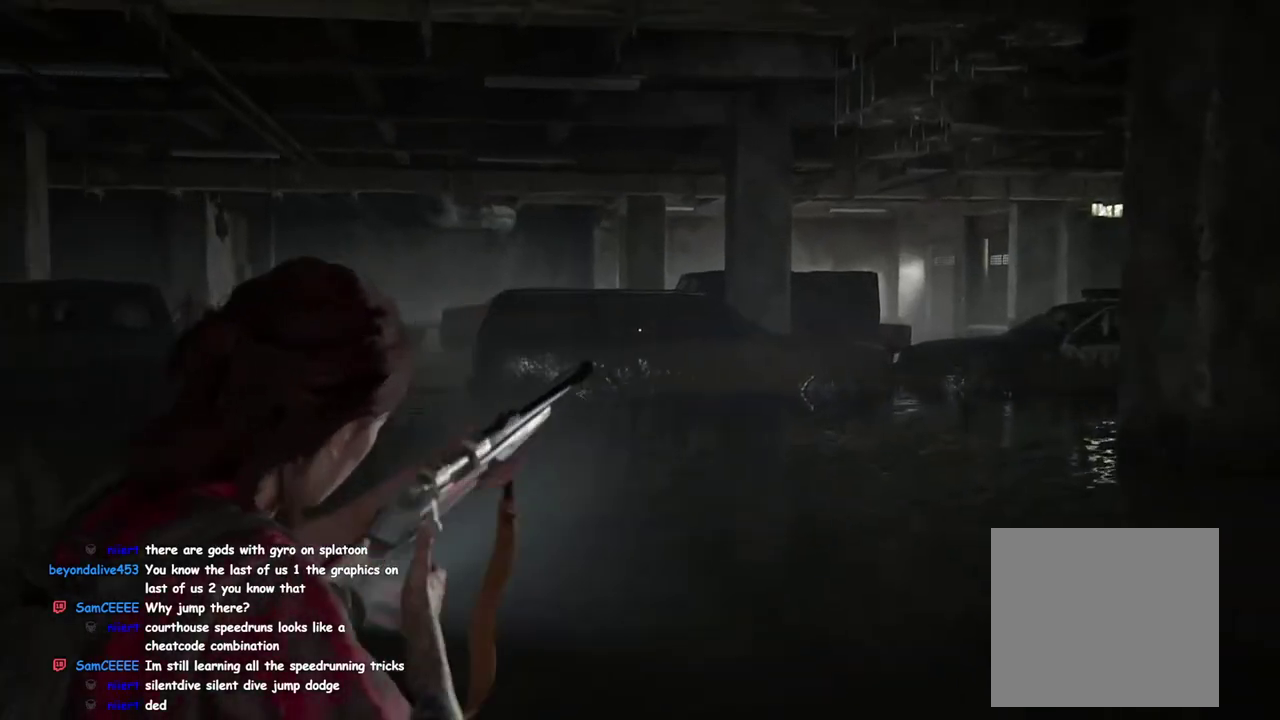
{"buttons": ["L2"], "left_stick": "center", "right_stick": "center", "events": [[167, "right_stick", "up-left"], [317, "right_stick", "center"], [417, "left_stick", "center"]]}
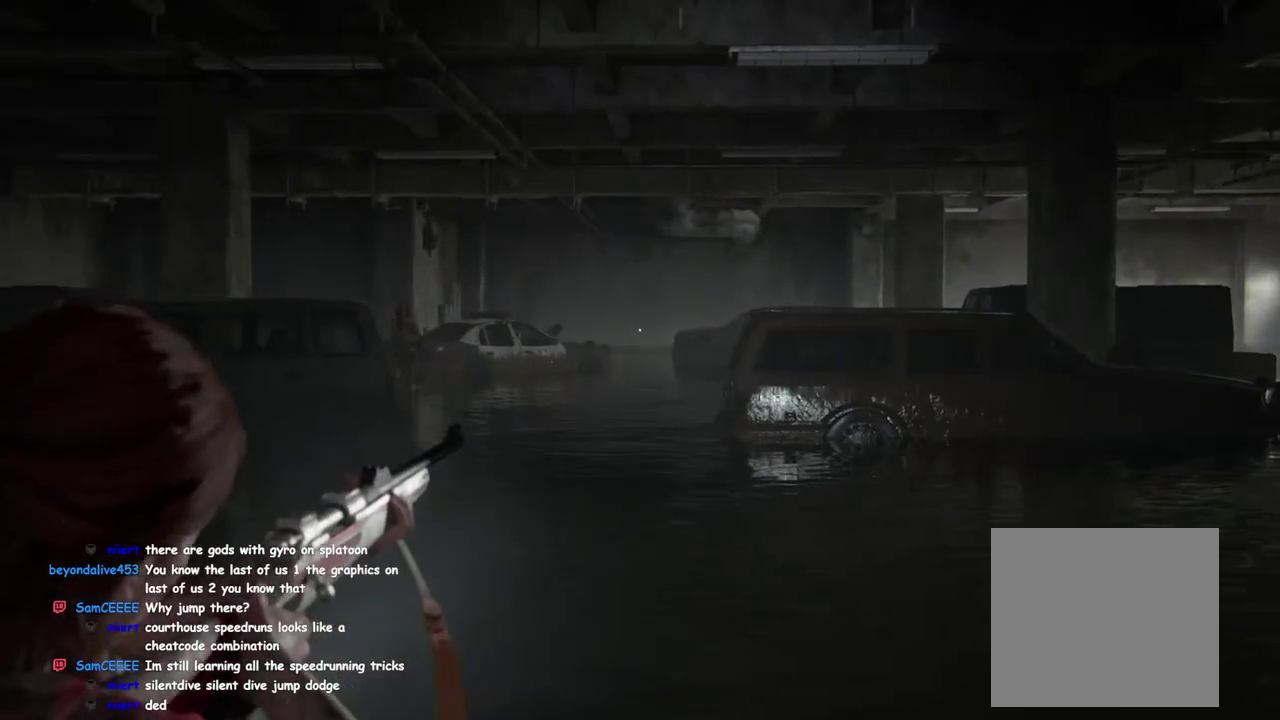
{"buttons": ["L2"], "left_stick": "center", "right_stick": "center", "events": [[50, "left_stick", "right"], [67, "CIRCLE", "down"], [167, "CIRCLE", "up"], [217, "left_stick", "up-right"], [317, "left_stick", "center"], [400, "right_stick", "up-right"], [450, "right_stick", "center"]]}
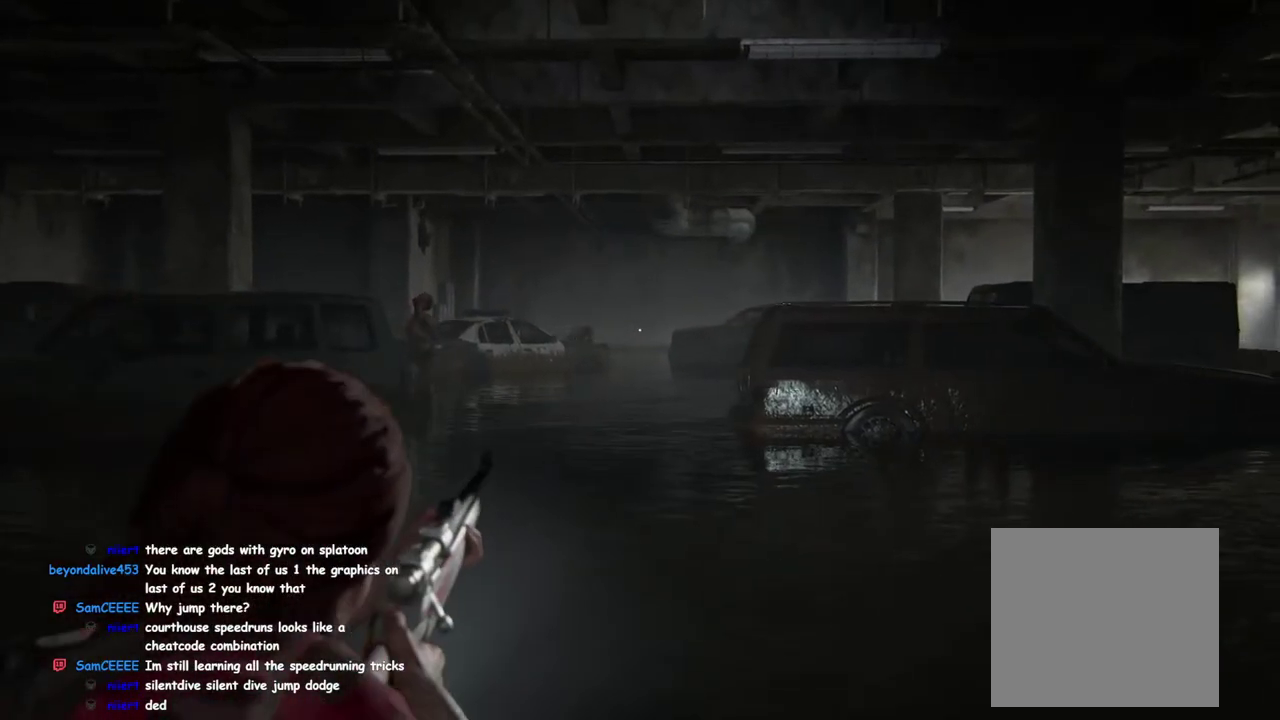
{"buttons": ["L2"], "left_stick": "center", "right_stick": "center", "events": []}
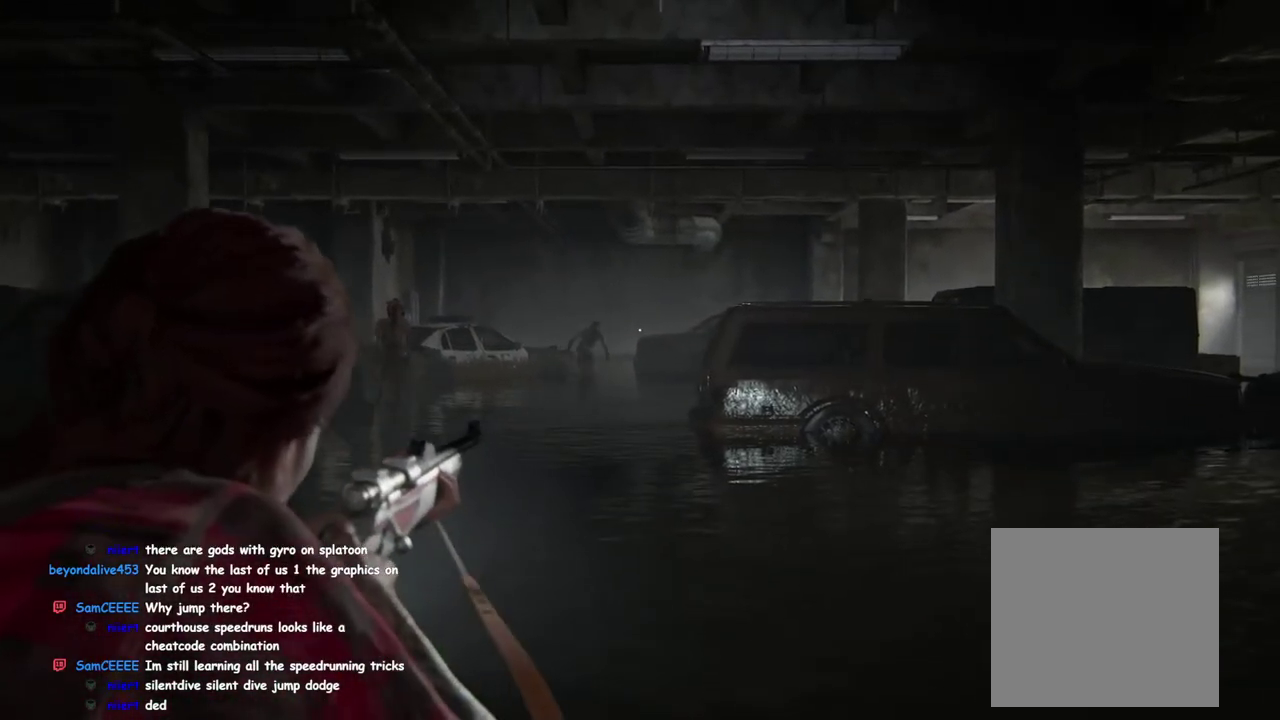
{"buttons": ["L2"], "left_stick": "center", "right_stick": "center", "events": []}
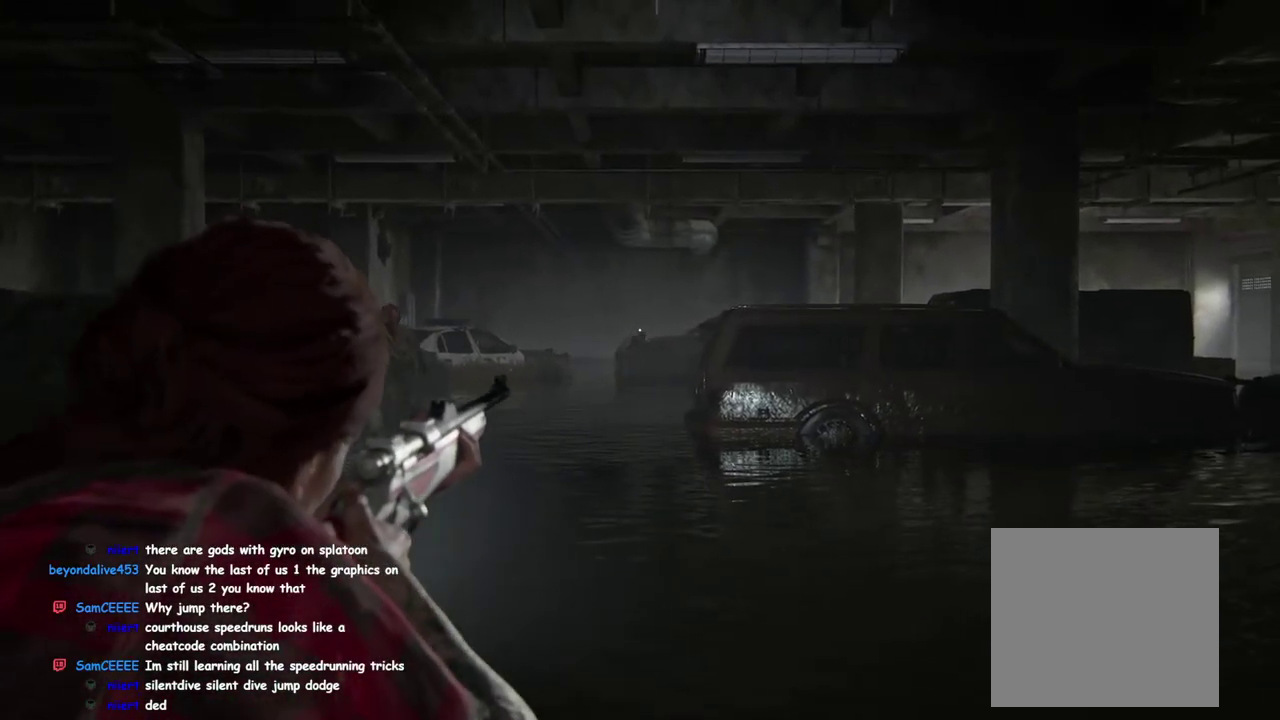
{"buttons": ["L1"], "left_stick": "down", "right_stick": "center", "events": [[67, "R2", "down"], [200, "R2", "up"], [317, "left_stick", "down-right"], [367, "L2", "up"], [367, "left_stick", "up-left"], [383, "L1", "down"], [383, "right_stick", "down"], [450, "left_stick", "down"], [450, "right_stick", "center"]]}
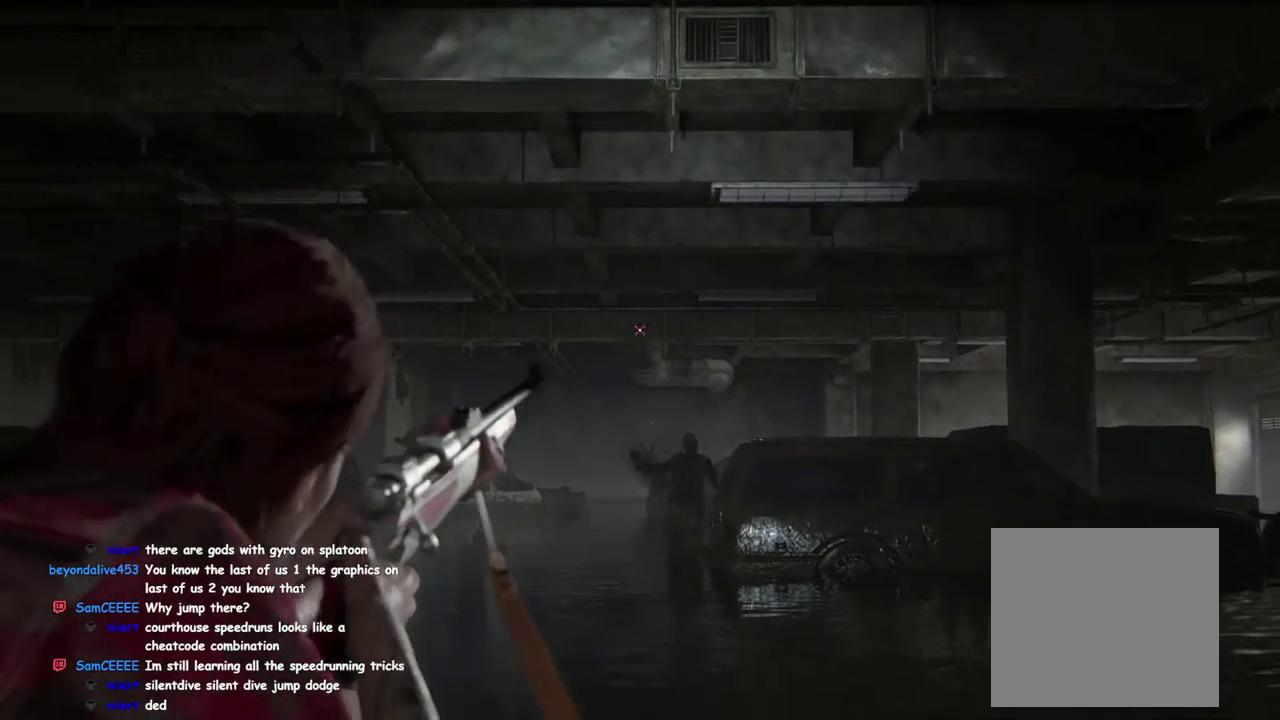
{"buttons": ["L1"], "left_stick": "left", "right_stick": "down-left", "events": [[67, "left_stick", "down-left"], [233, "right_stick", "down-left"], [400, "left_stick", "left"]]}
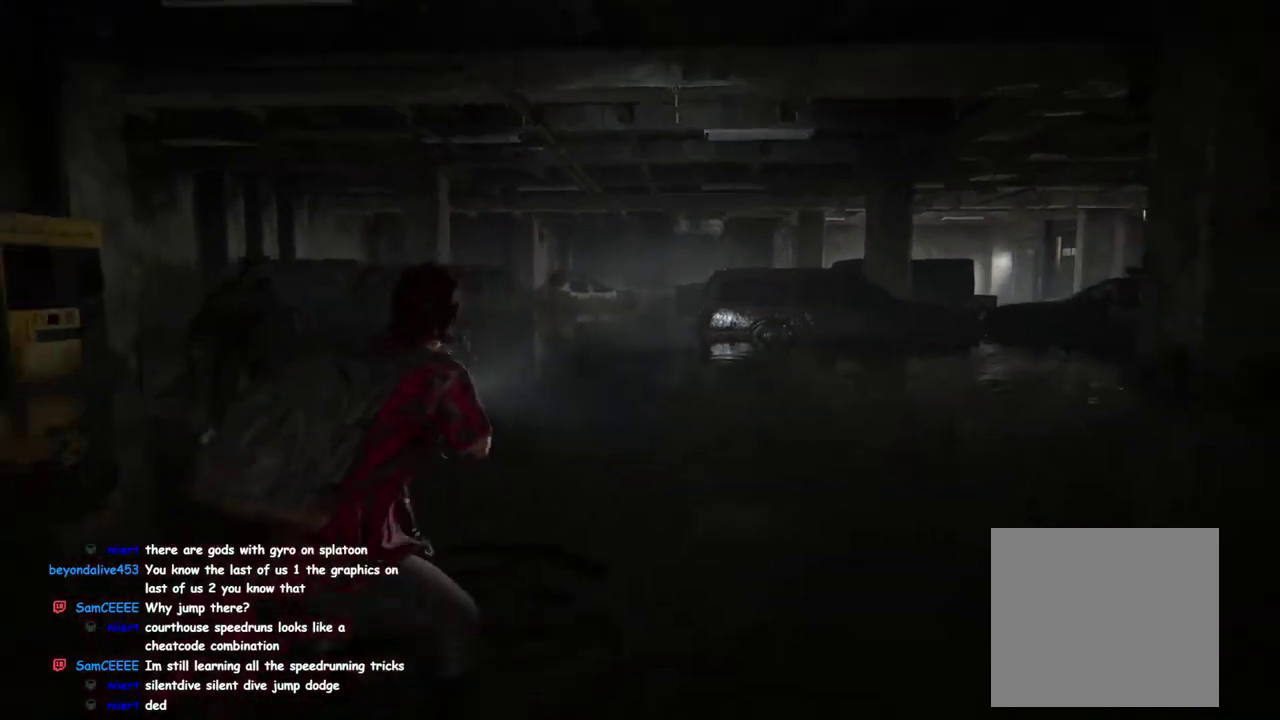
{"buttons": ["L1"], "left_stick": "down-left", "right_stick": "center", "events": [[50, "right_stick", "center"], [83, "left_stick", "up-left"], [233, "left_stick", "down-right"], [300, "left_stick", "left"], [400, "left_stick", "down-left"]]}
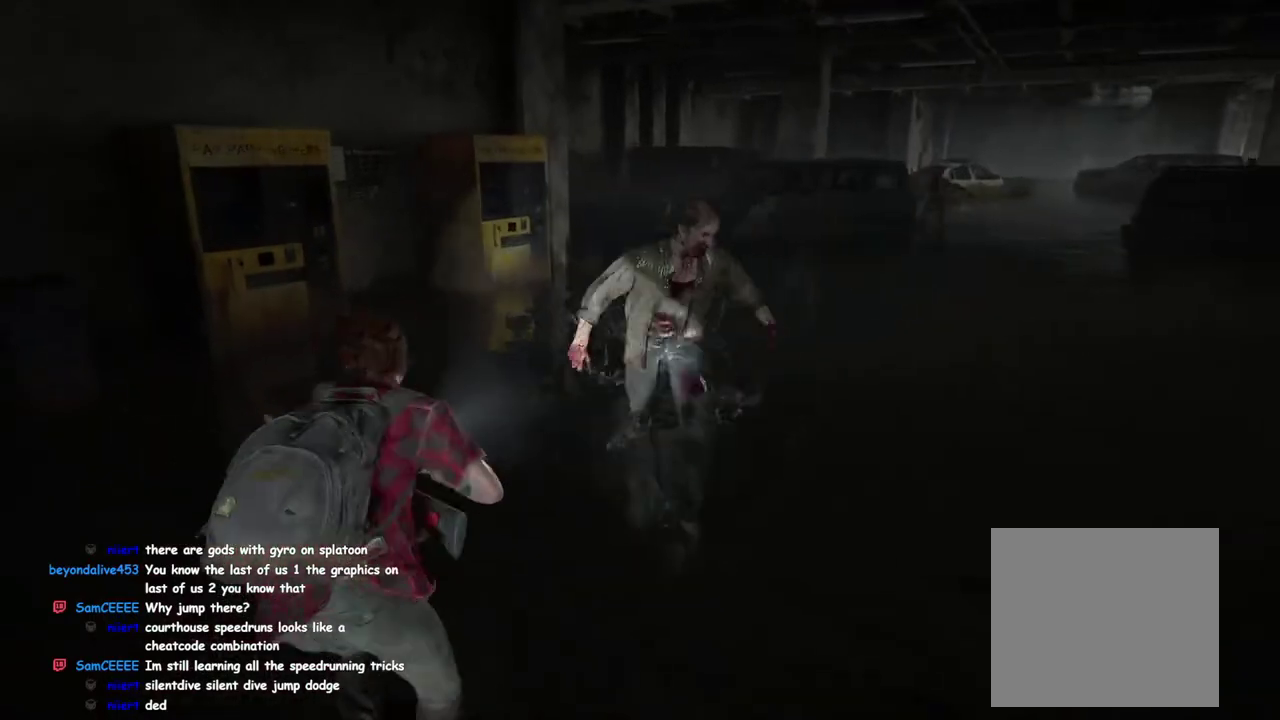
{"buttons": ["L1"], "left_stick": "left", "right_stick": "center", "events": [[33, "left_stick", "left"], [50, "DPAD_DOWN", "down"], [150, "DPAD_DOWN", "up"], [233, "right_stick", "right"], [467, "right_stick", "center"]]}
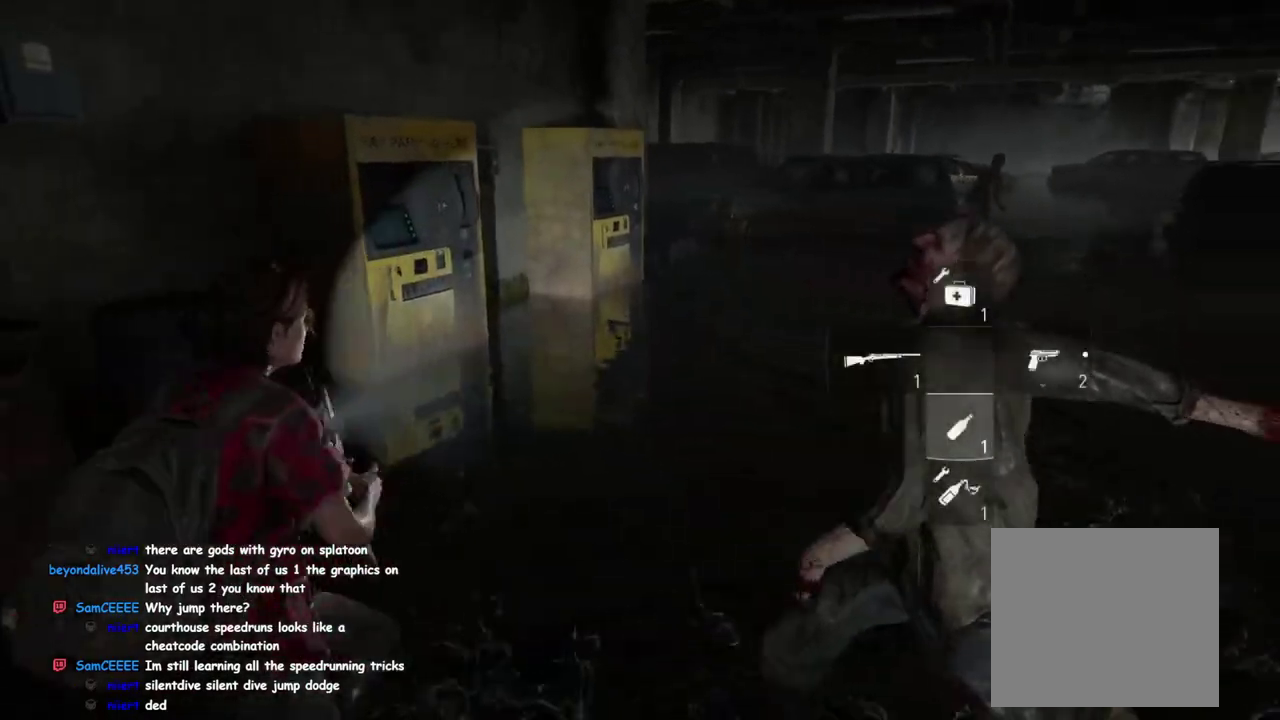
{"buttons": ["L1", "R2"], "left_stick": "down-right", "right_stick": "left", "events": [[33, "left_stick", "down-left"], [100, "right_stick", "right"], [217, "left_stick", "down-right"], [300, "right_stick", "center"], [350, "right_stick", "left"], [467, "R2", "down"]]}